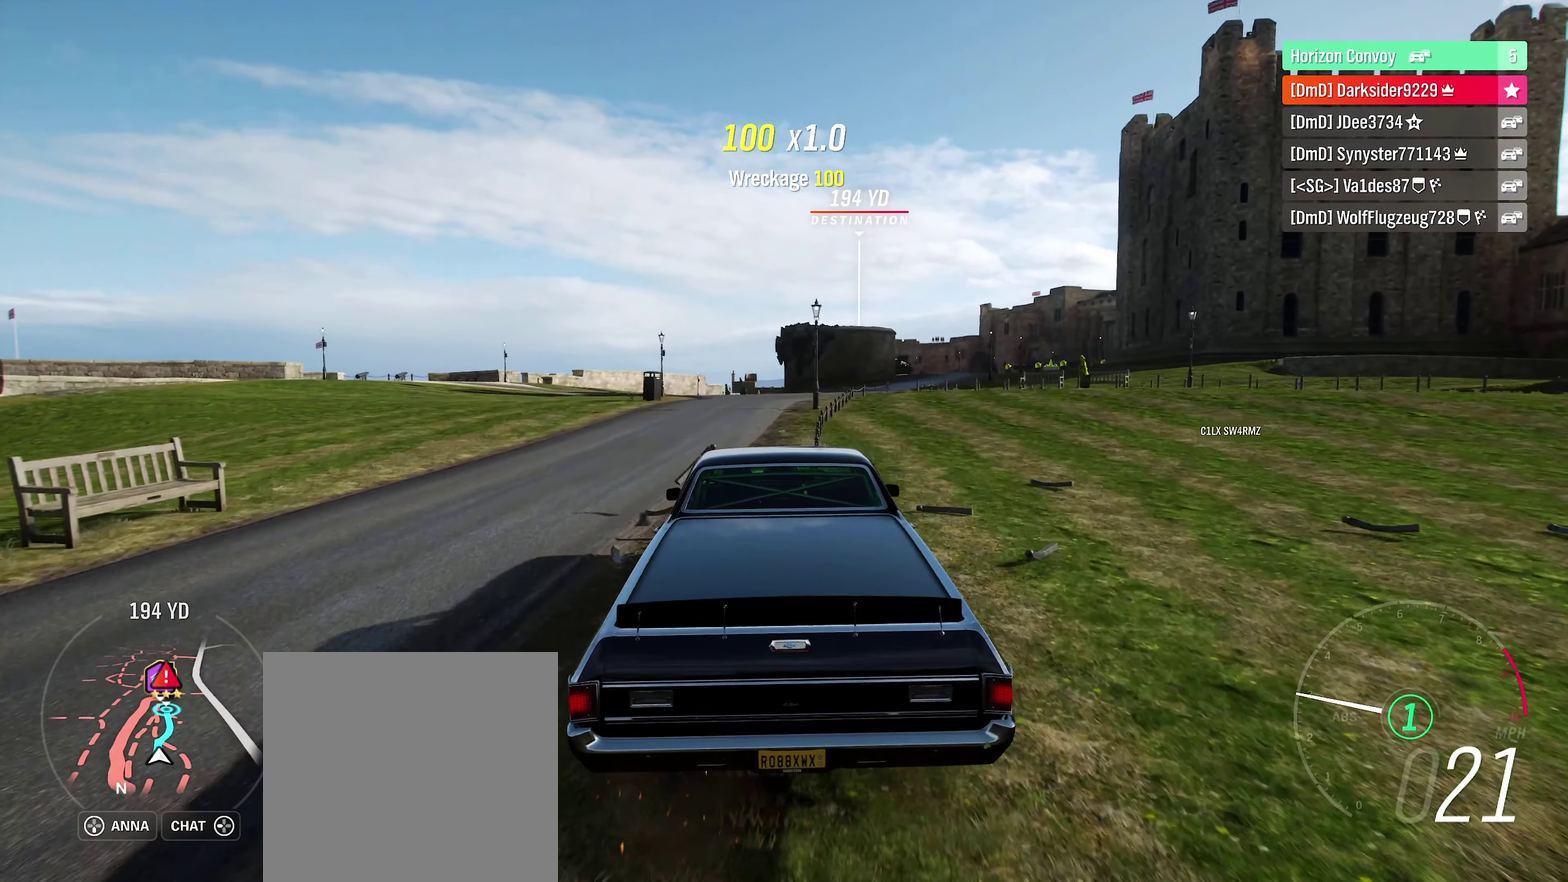
Gameplay with a controller (Xbox layout); each line is a JSON object with the inputs held at the frame after it (dt_ms = milliseconds from this image to that frame). "events" lists button and stick changes between this image and that frame as [ms after this image, input, new state], when the widget could be followed in between. Not read: R2.
{"dt_ms": 400, "buttons": [], "left_stick": "left", "right_stick": "center", "events": [[350, "left_stick", "left"]]}
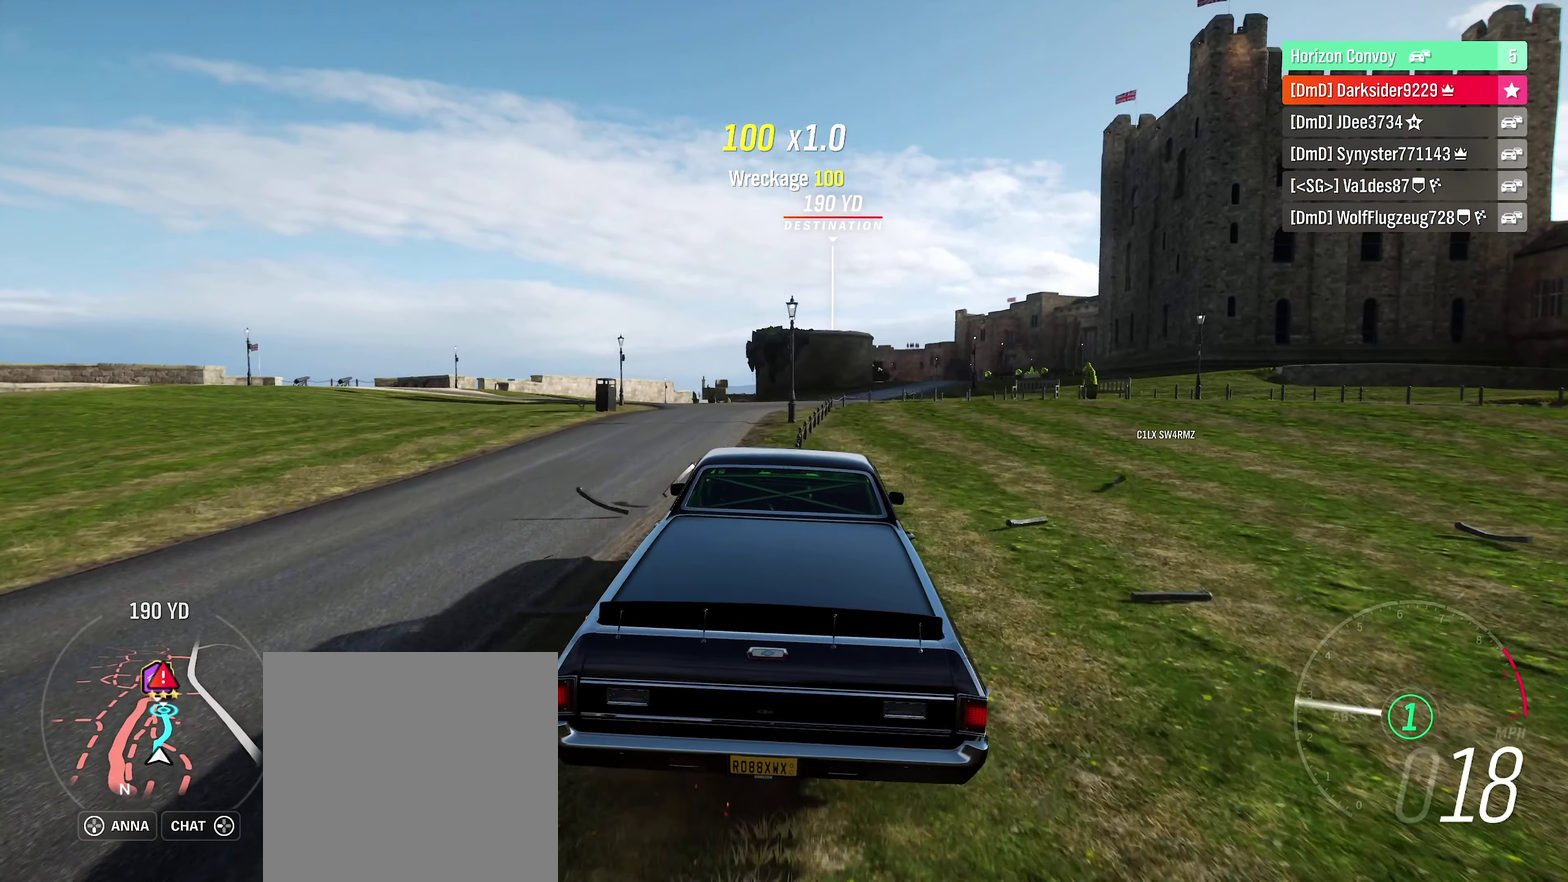
{"dt_ms": 250, "buttons": [], "left_stick": "center", "right_stick": "center", "events": [[67, "left_stick", "center"]]}
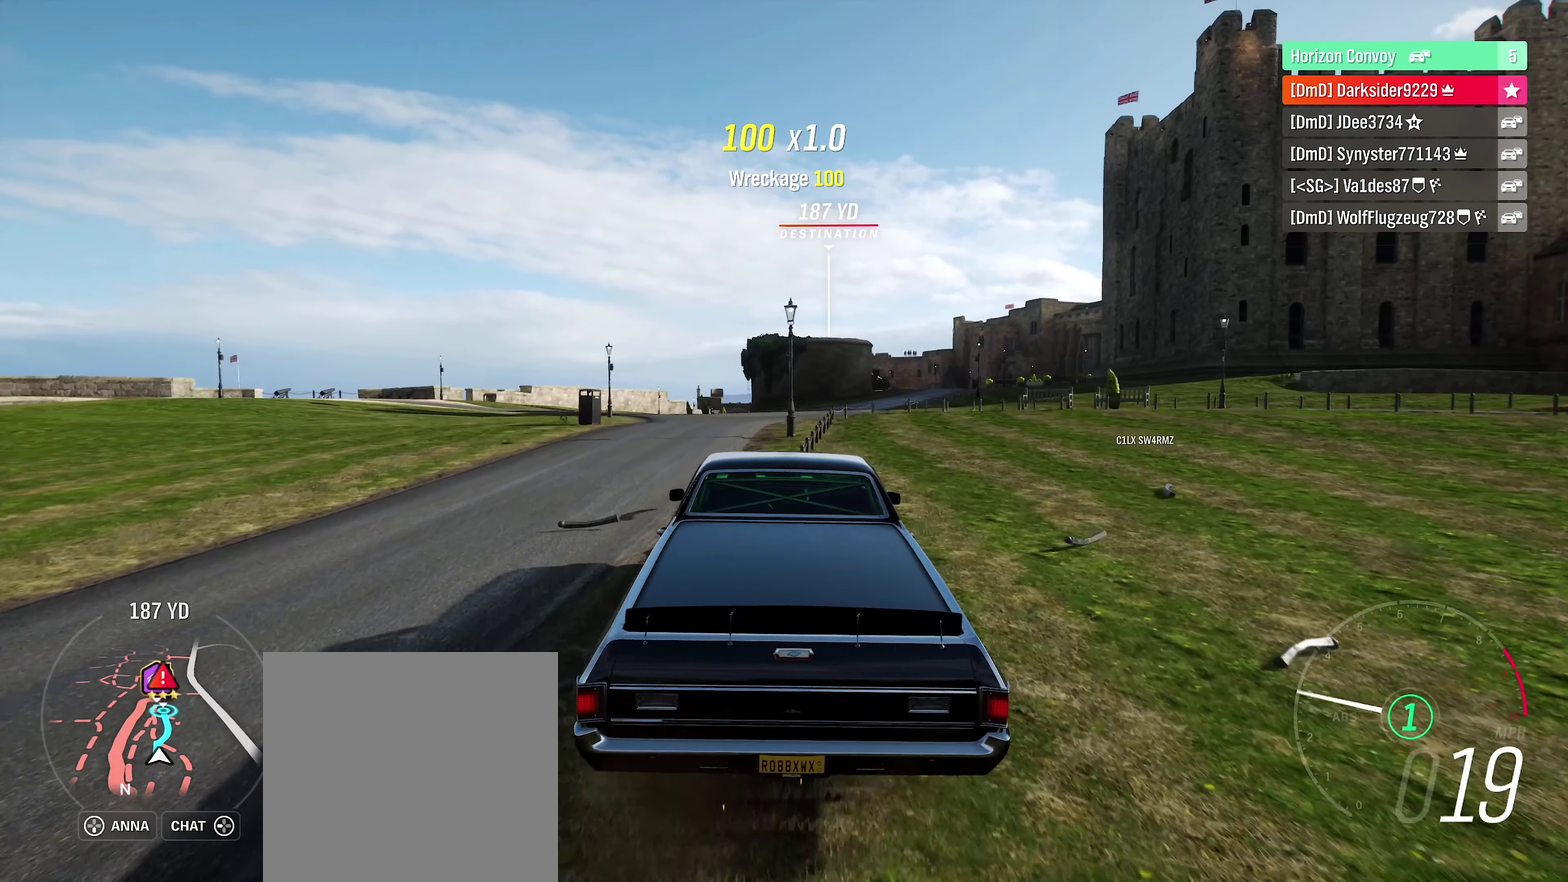
{"dt_ms": 450, "buttons": [], "left_stick": "center", "right_stick": "center", "events": [[233, "left_stick", "right"], [383, "left_stick", "center"]]}
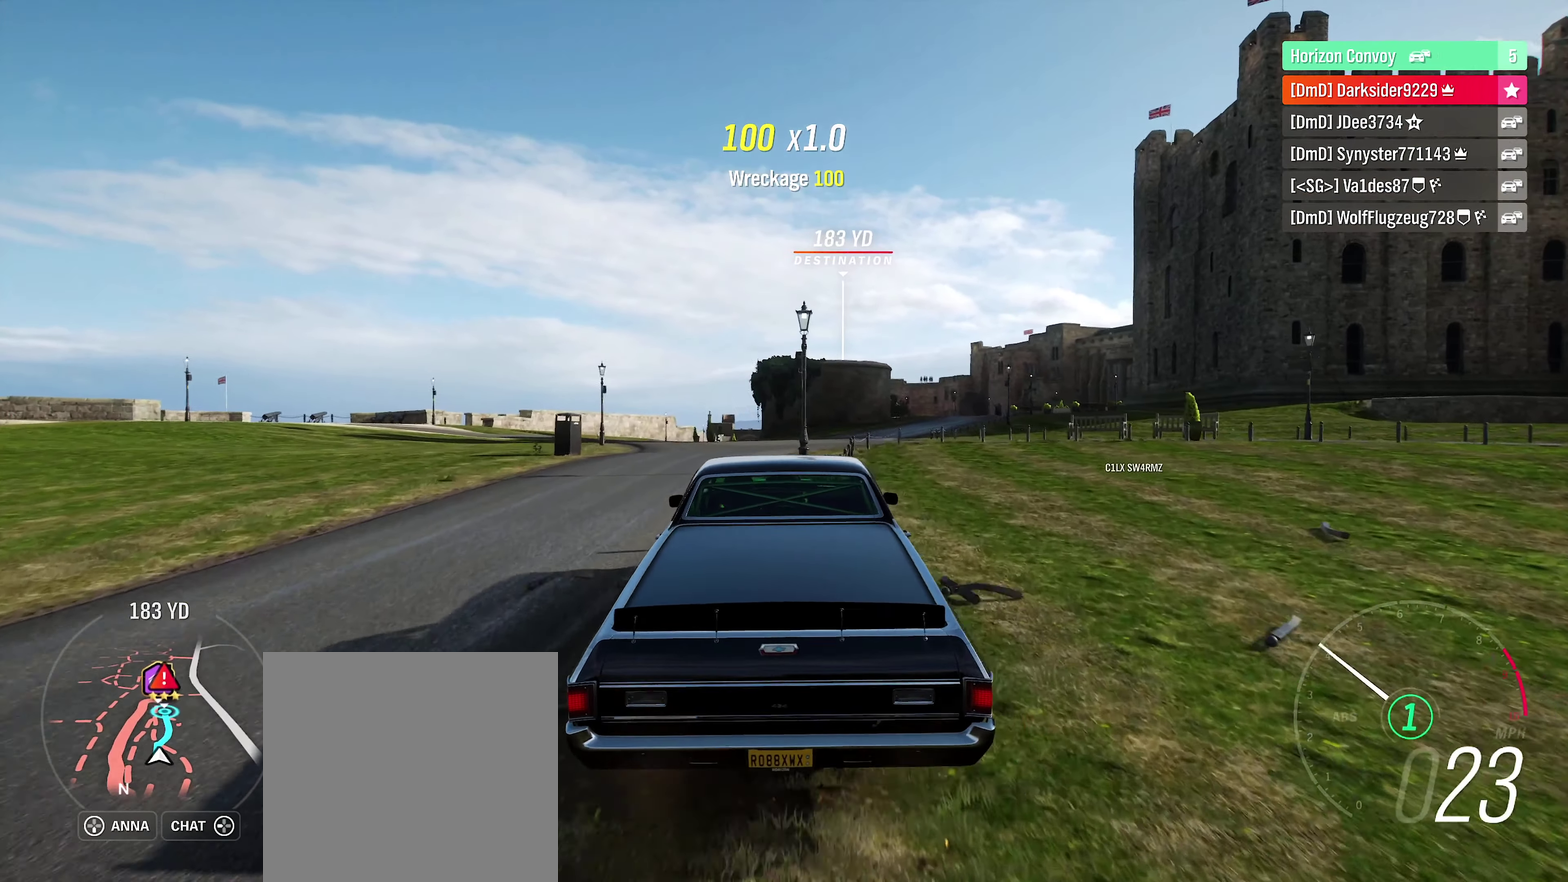
{"dt_ms": 400, "buttons": [], "left_stick": "center", "right_stick": "center", "events": [[284, "left_stick", "right"], [400, "left_stick", "center"]]}
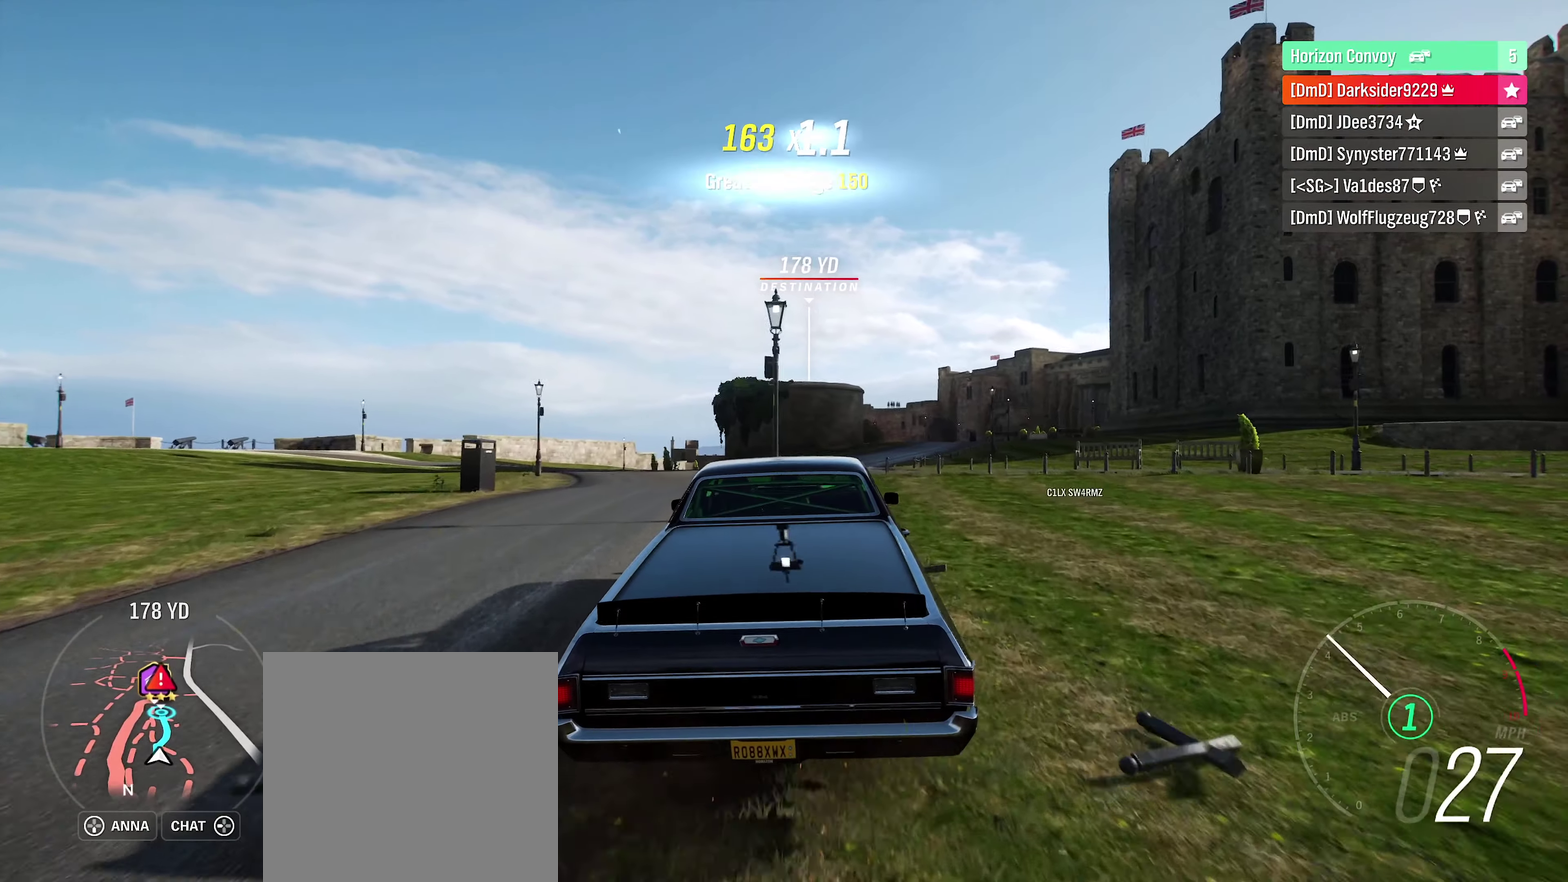
{"dt_ms": 700, "buttons": [], "left_stick": "right", "right_stick": "center", "events": [[567, "left_stick", "right"]]}
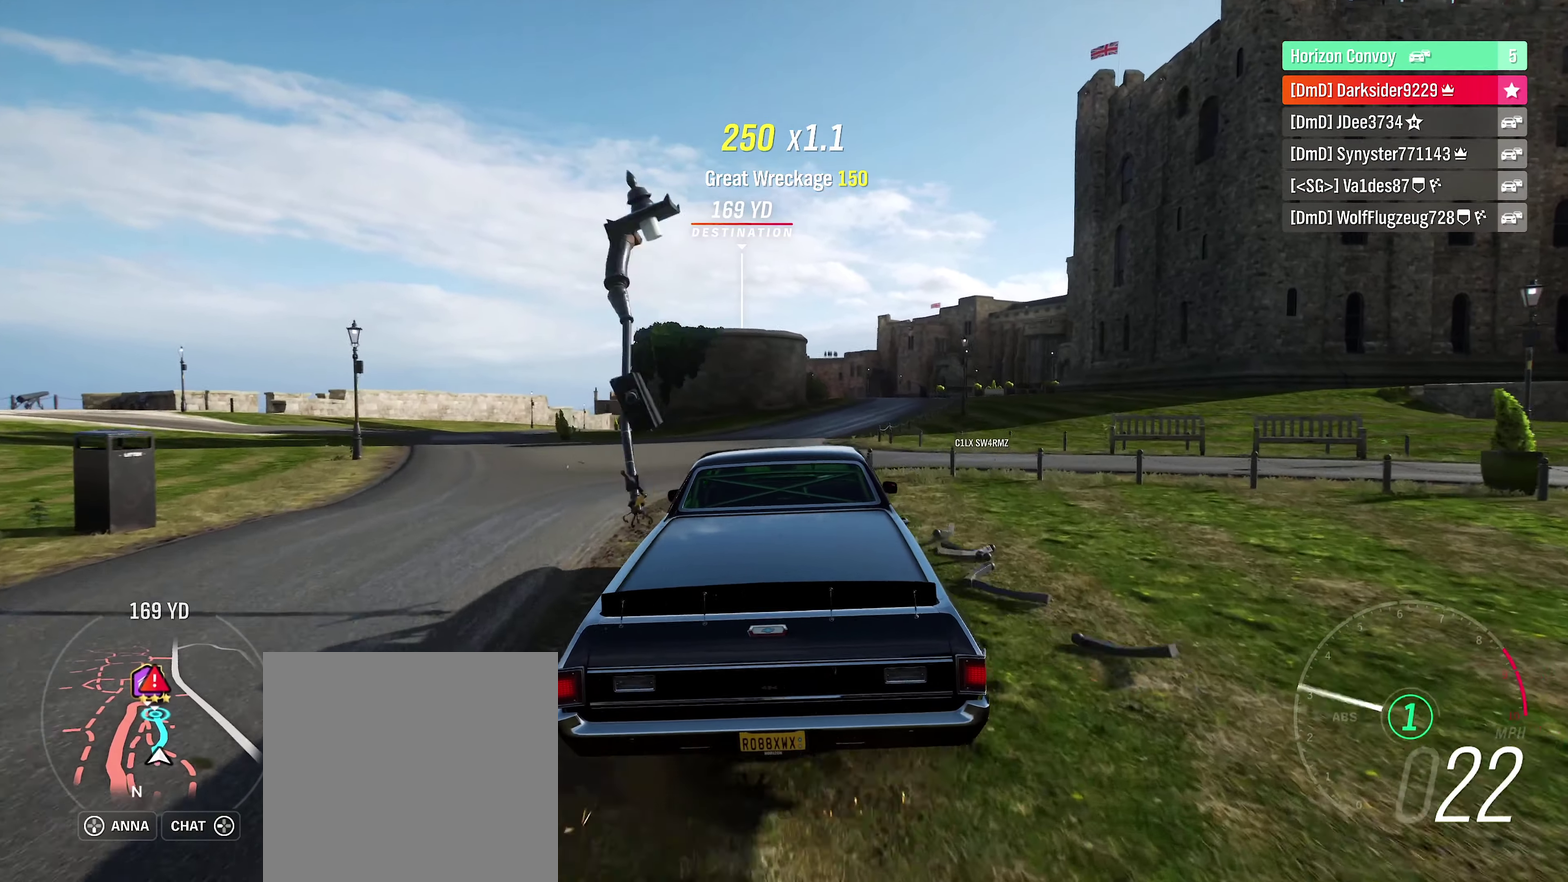
{"dt_ms": 500, "buttons": [], "left_stick": "right", "right_stick": "center", "events": [[84, "left_stick", "center"], [284, "left_stick", "right"]]}
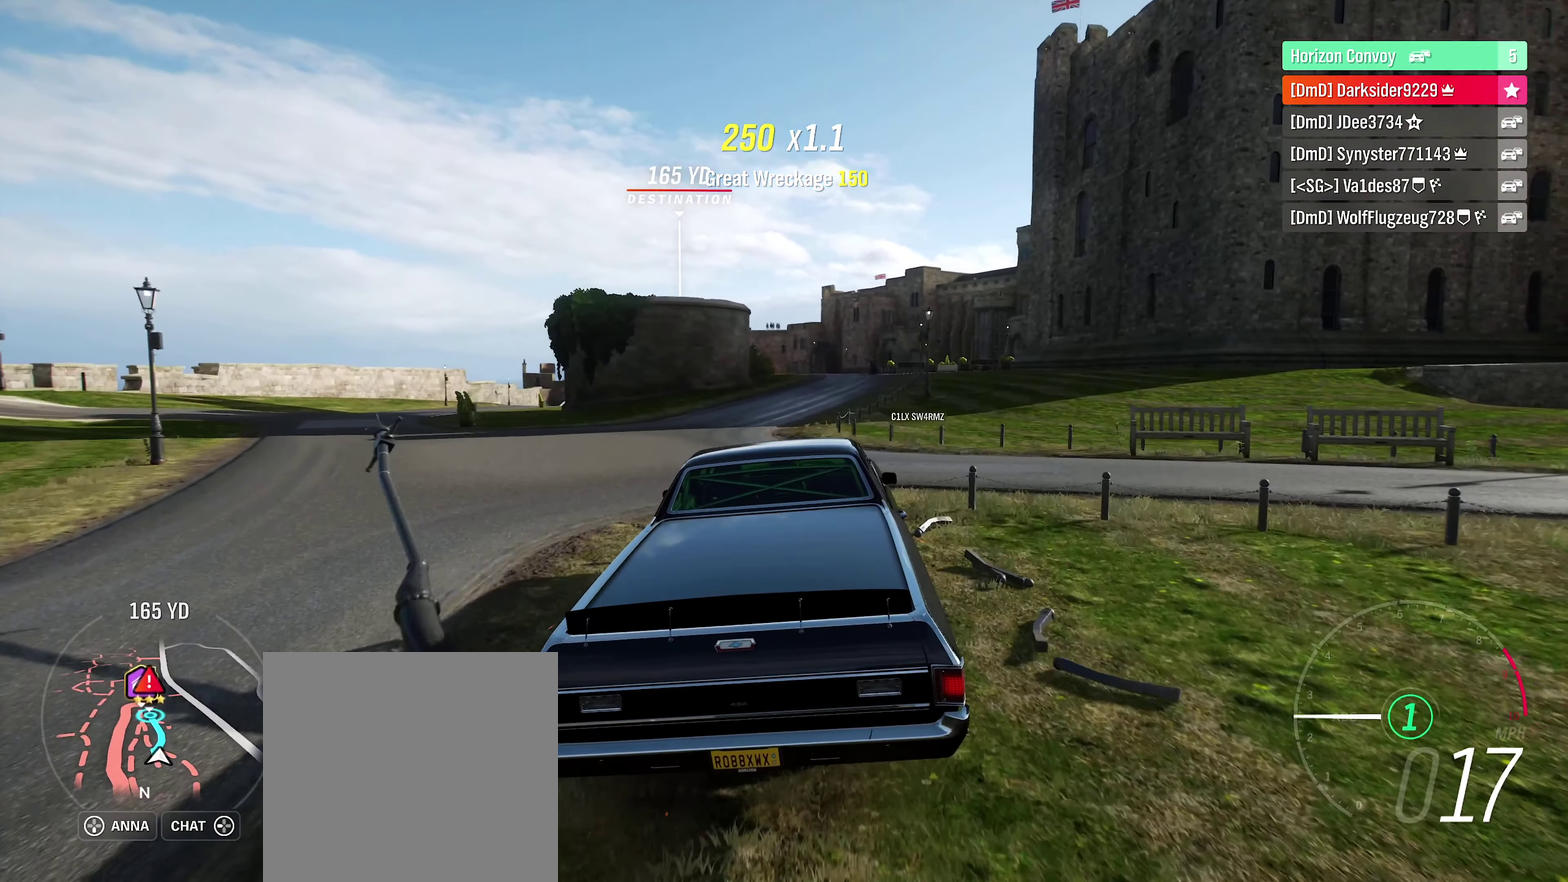
{"dt_ms": 400, "buttons": [], "left_stick": "center", "right_stick": "center", "events": [[17, "left_stick", "center"], [300, "left_stick", "left"], [384, "left_stick", "center"]]}
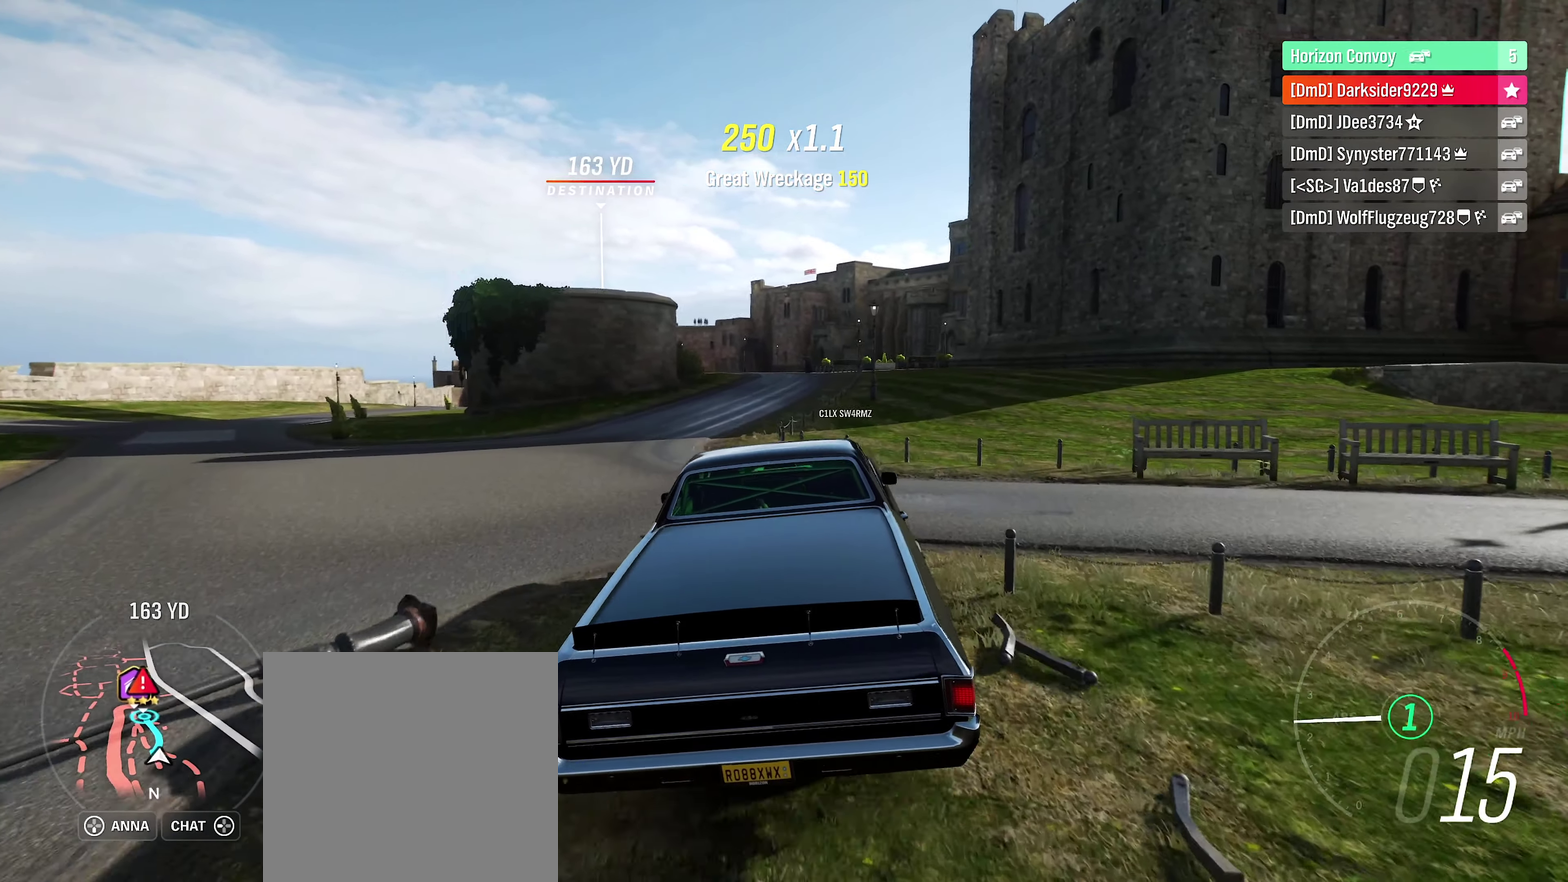
{"dt_ms": 500, "buttons": [], "left_stick": "center", "right_stick": "center", "events": []}
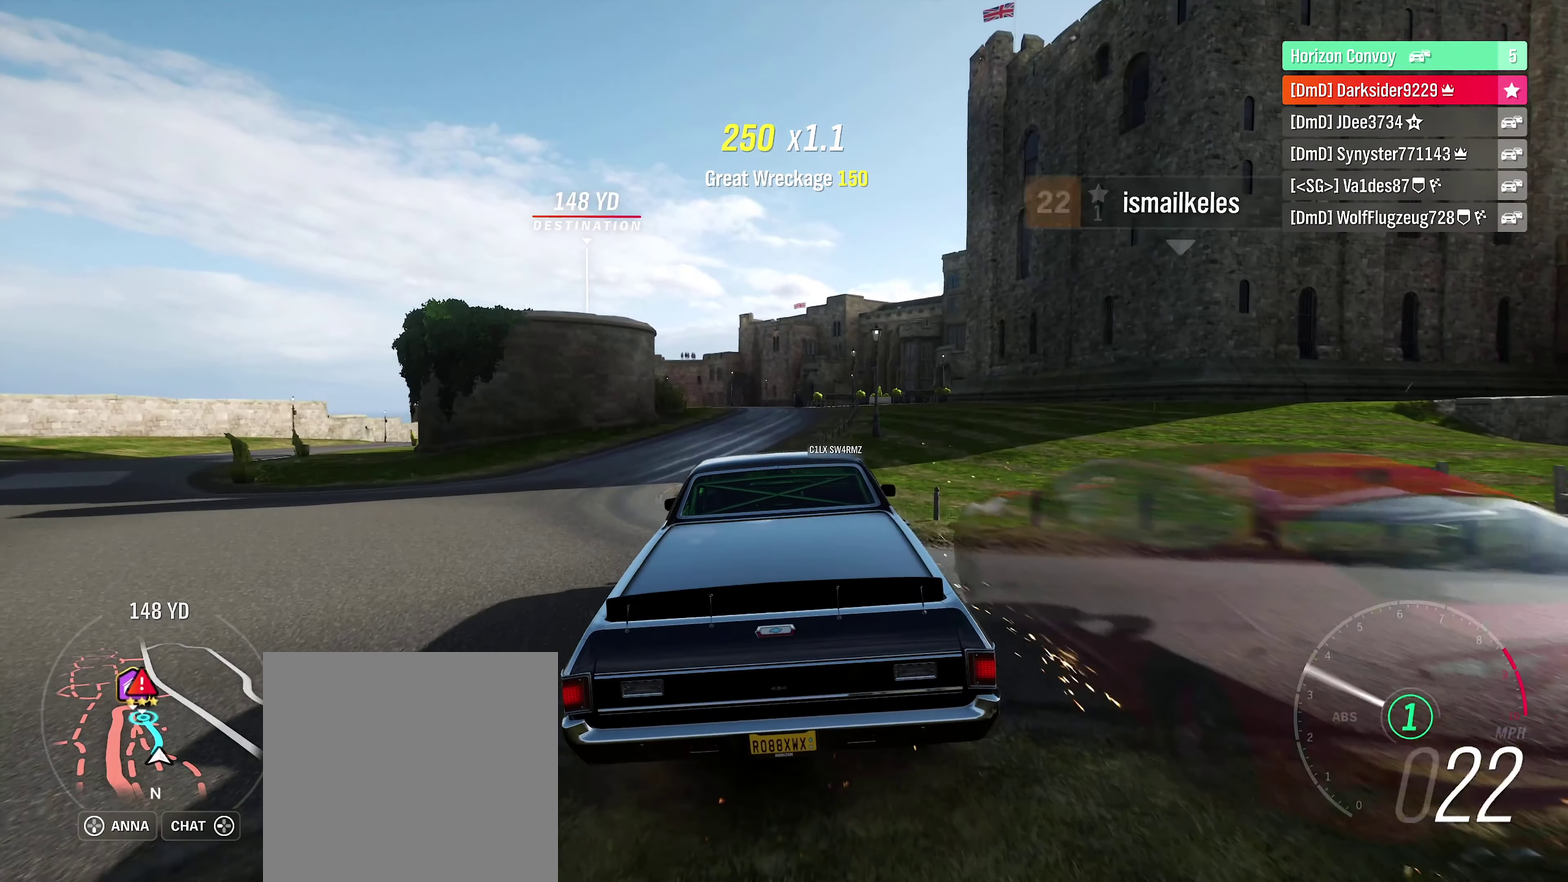
{"dt_ms": 500, "buttons": [], "left_stick": "center", "right_stick": "center", "events": [[167, "left_stick", "right"], [350, "left_stick", "center"]]}
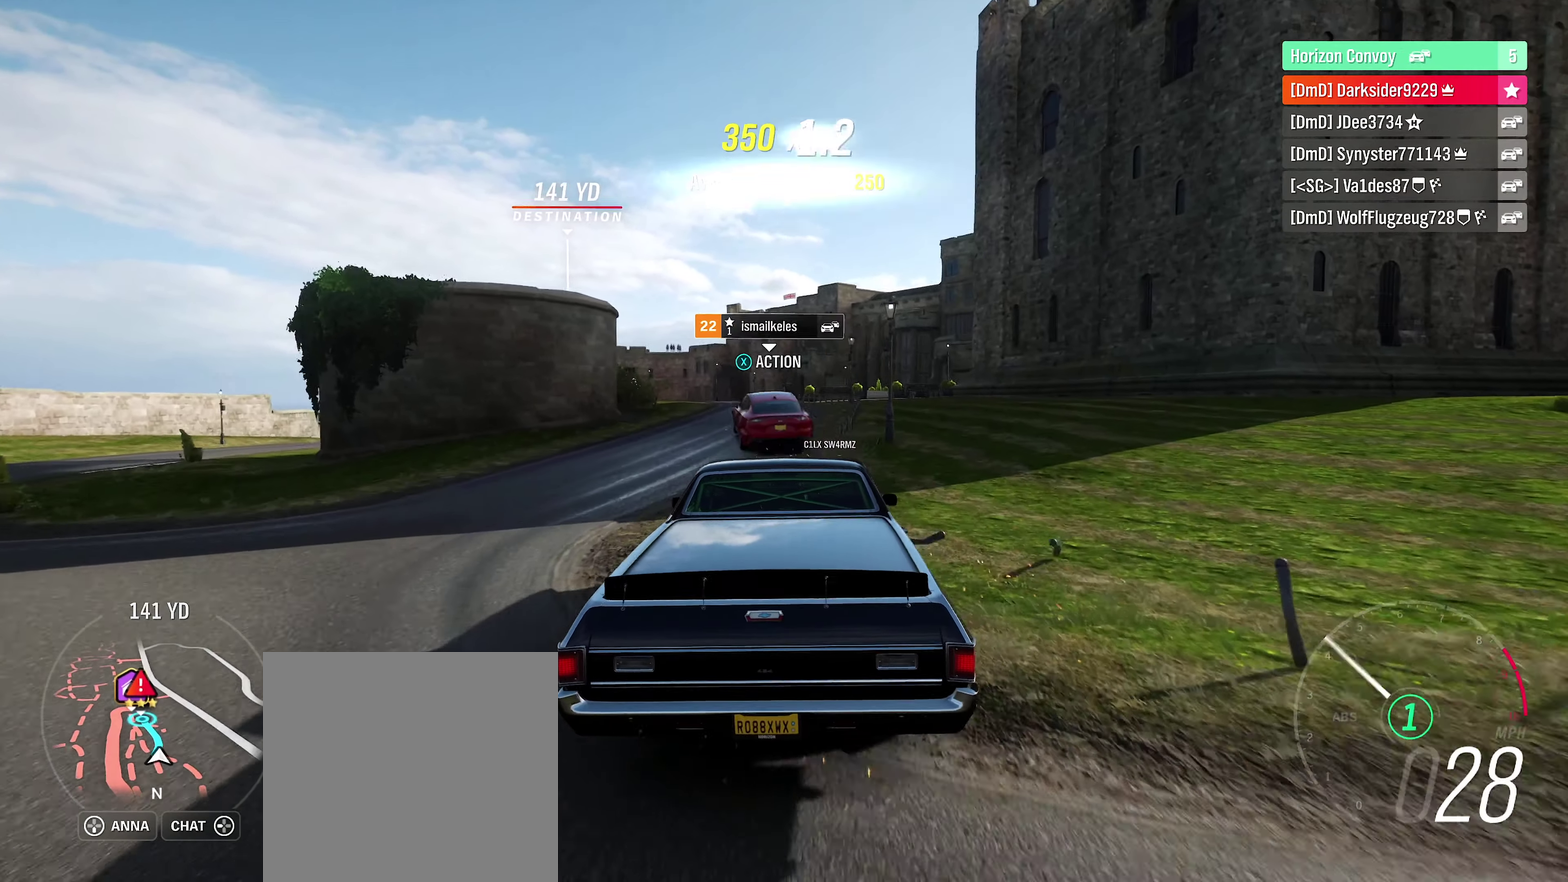
{"dt_ms": 500, "buttons": [], "left_stick": "center", "right_stick": "center", "events": [[184, "left_stick", "right"], [384, "left_stick", "center"]]}
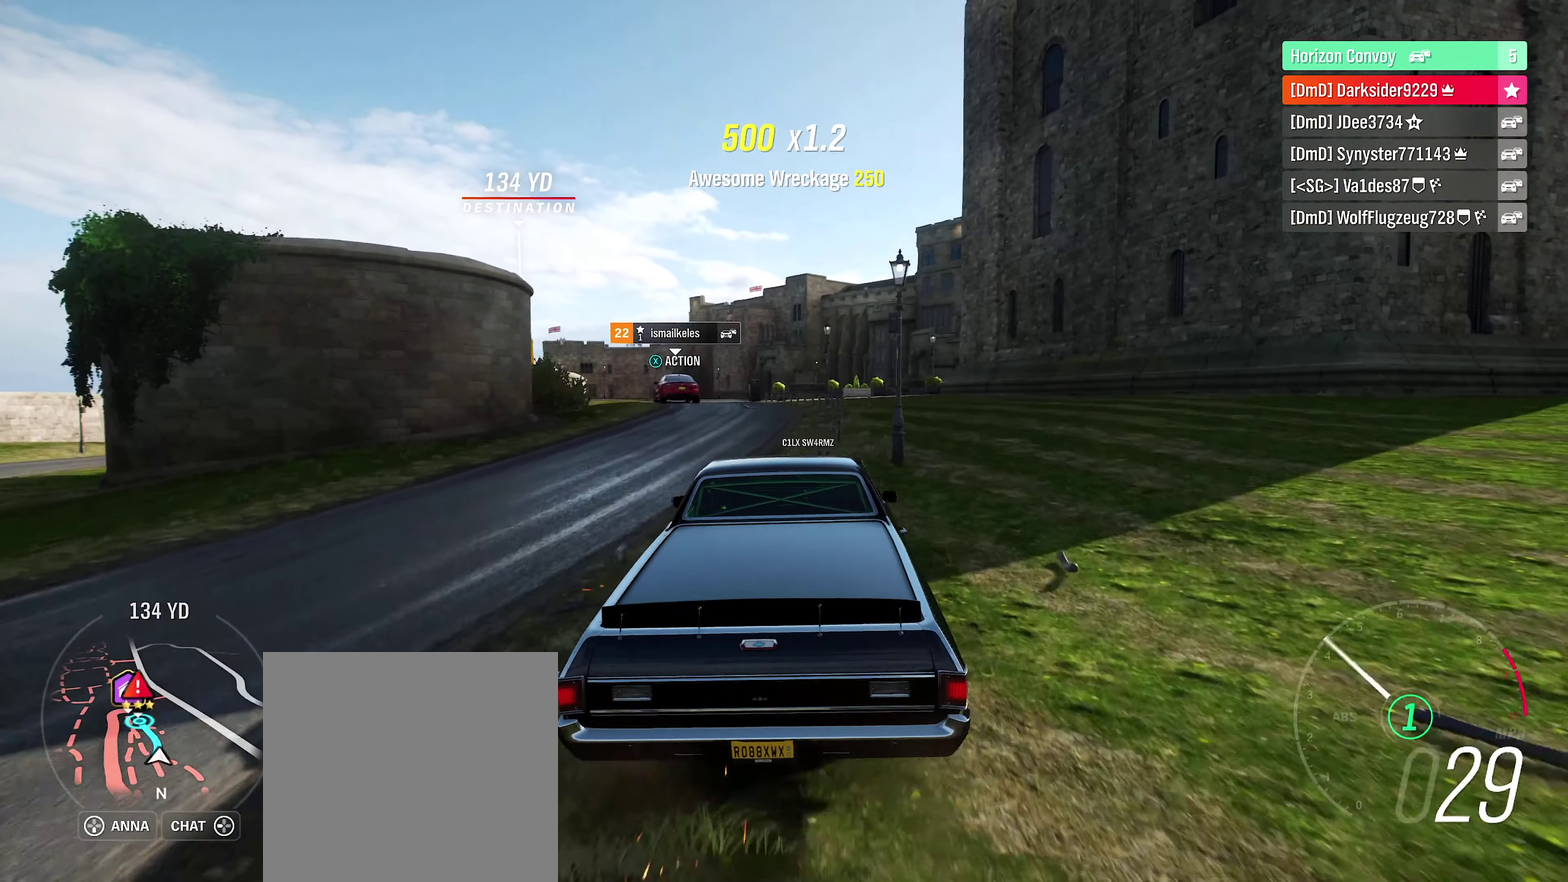
{"dt_ms": 400, "buttons": [], "left_stick": "center", "right_stick": "center", "events": [[50, "left_stick", "right"], [250, "left_stick", "center"]]}
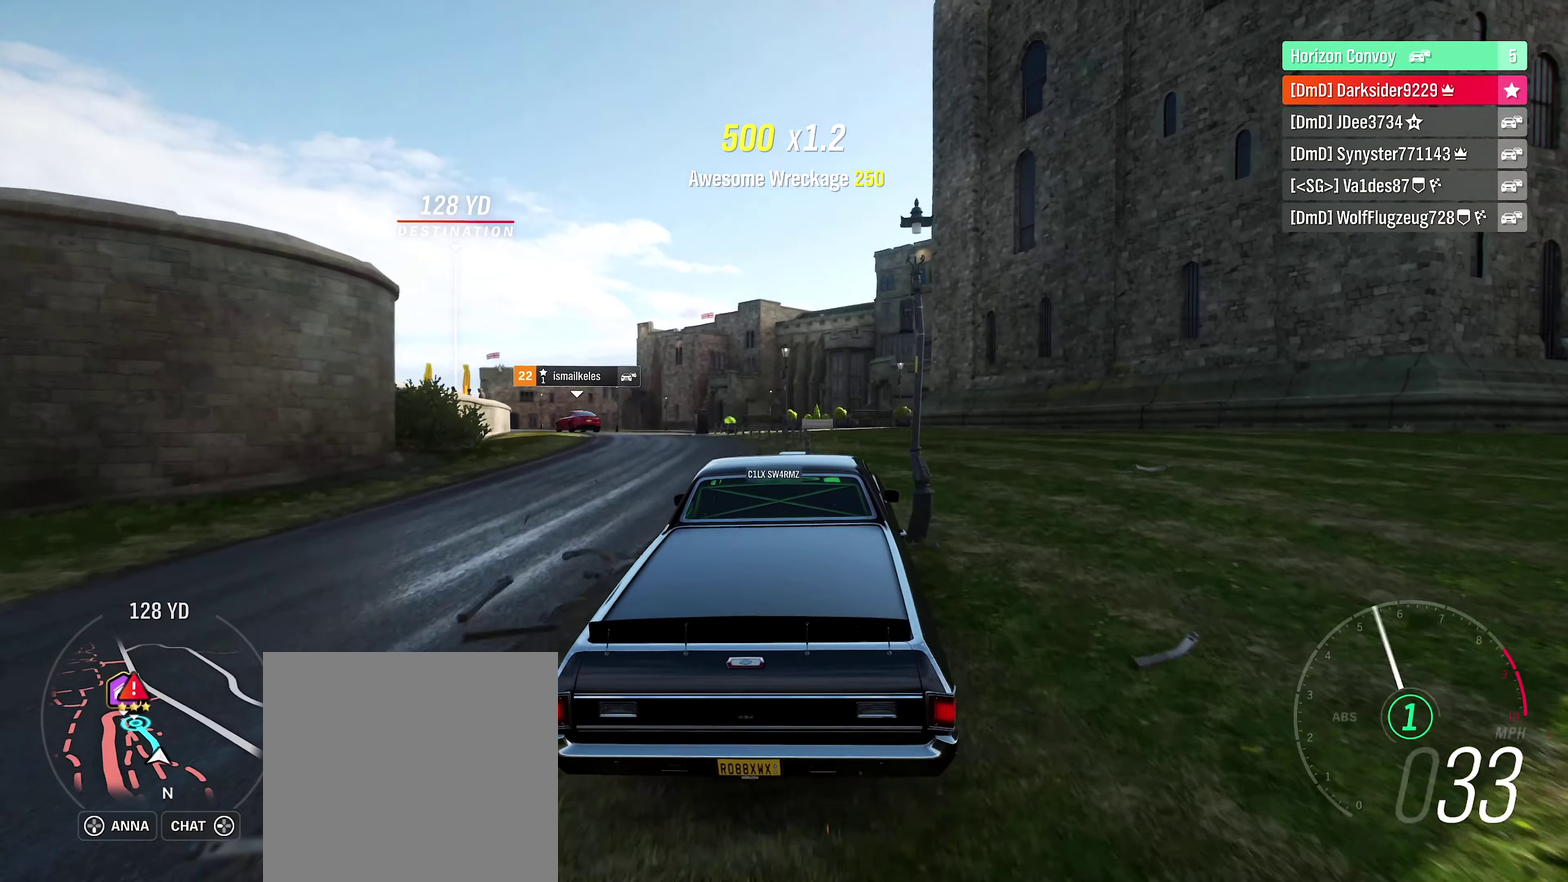
{"dt_ms": 500, "buttons": [], "left_stick": "left", "right_stick": "center", "events": [[317, "left_stick", "left"]]}
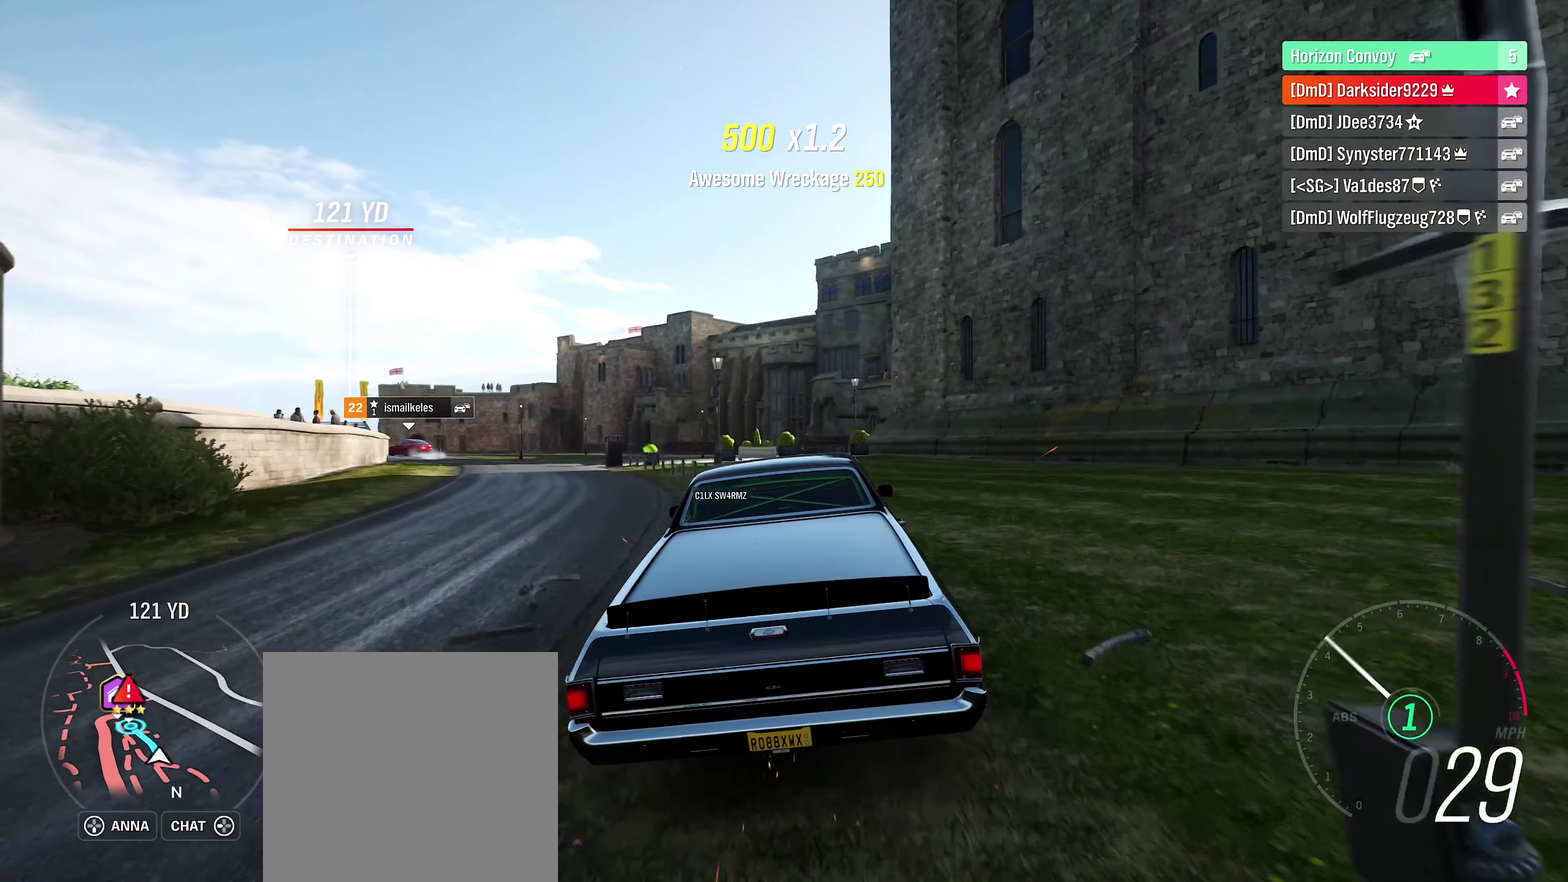
{"dt_ms": 700, "buttons": [], "left_stick": "left", "right_stick": "center", "events": [[117, "left_stick", "center"], [550, "left_stick", "left"]]}
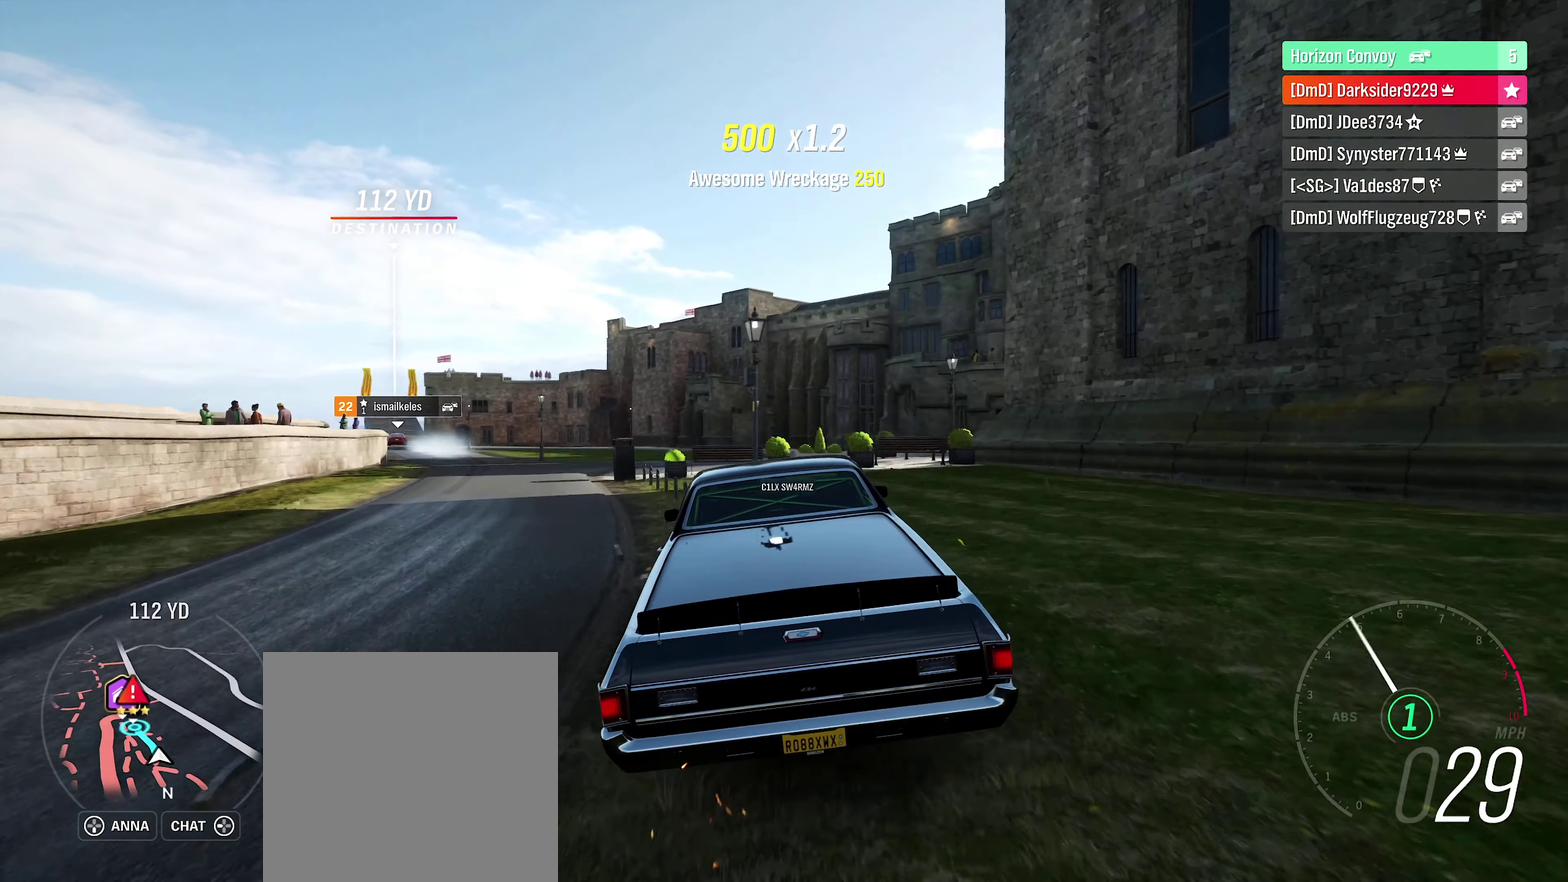
{"dt_ms": 501, "buttons": [], "left_stick": "left", "right_stick": "center", "events": [[351, "left_stick", "center"], [467, "left_stick", "left"]]}
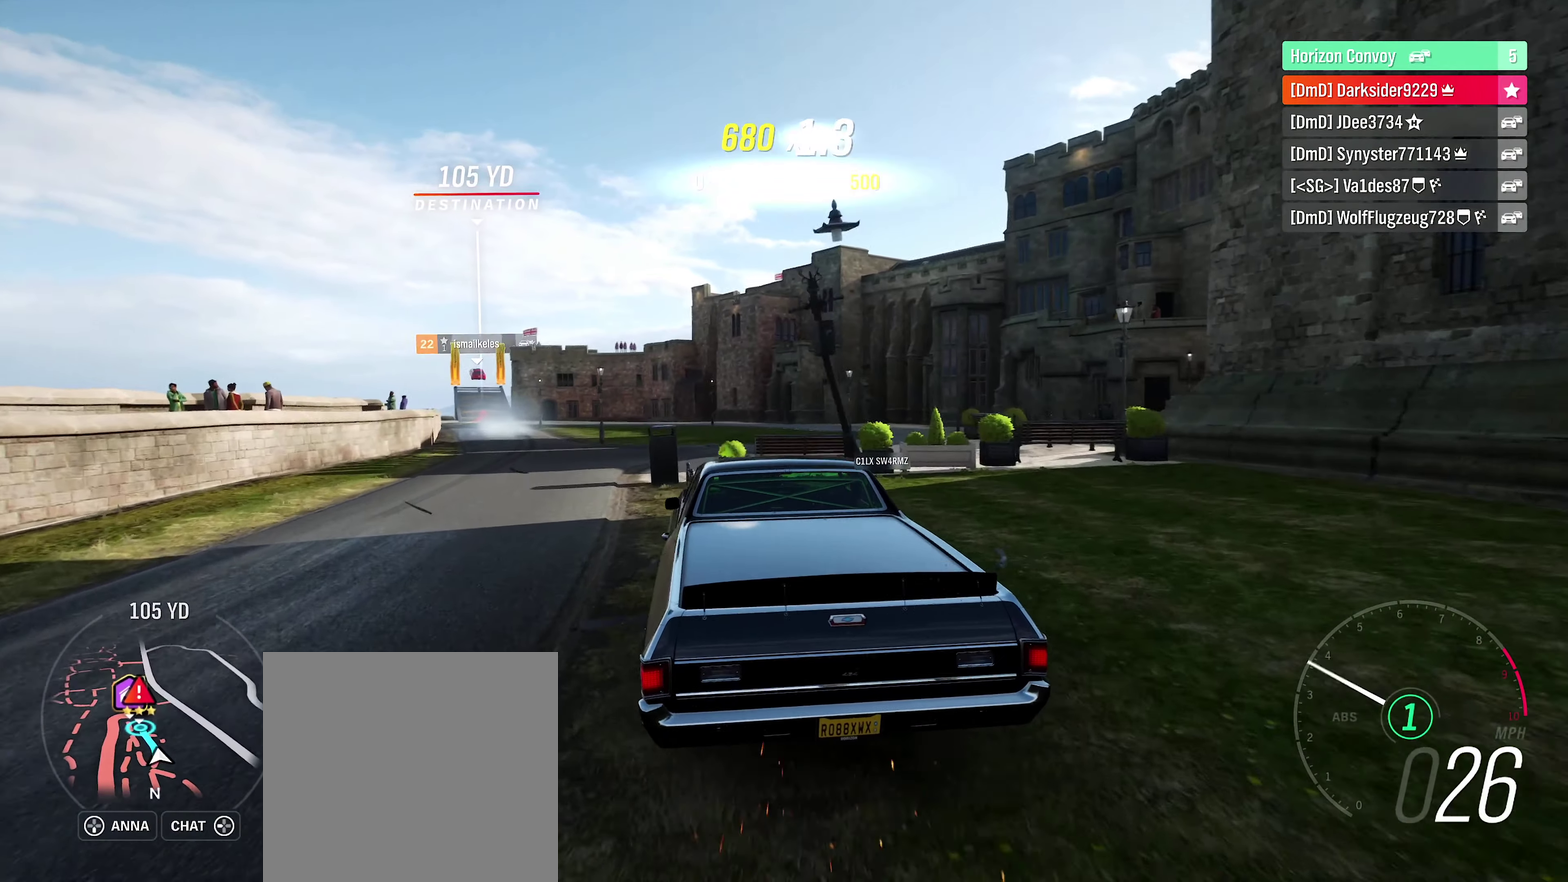
{"dt_ms": 600, "buttons": [], "left_stick": "right", "right_stick": "center", "events": [[166, "left_stick", "center"], [316, "left_stick", "right"]]}
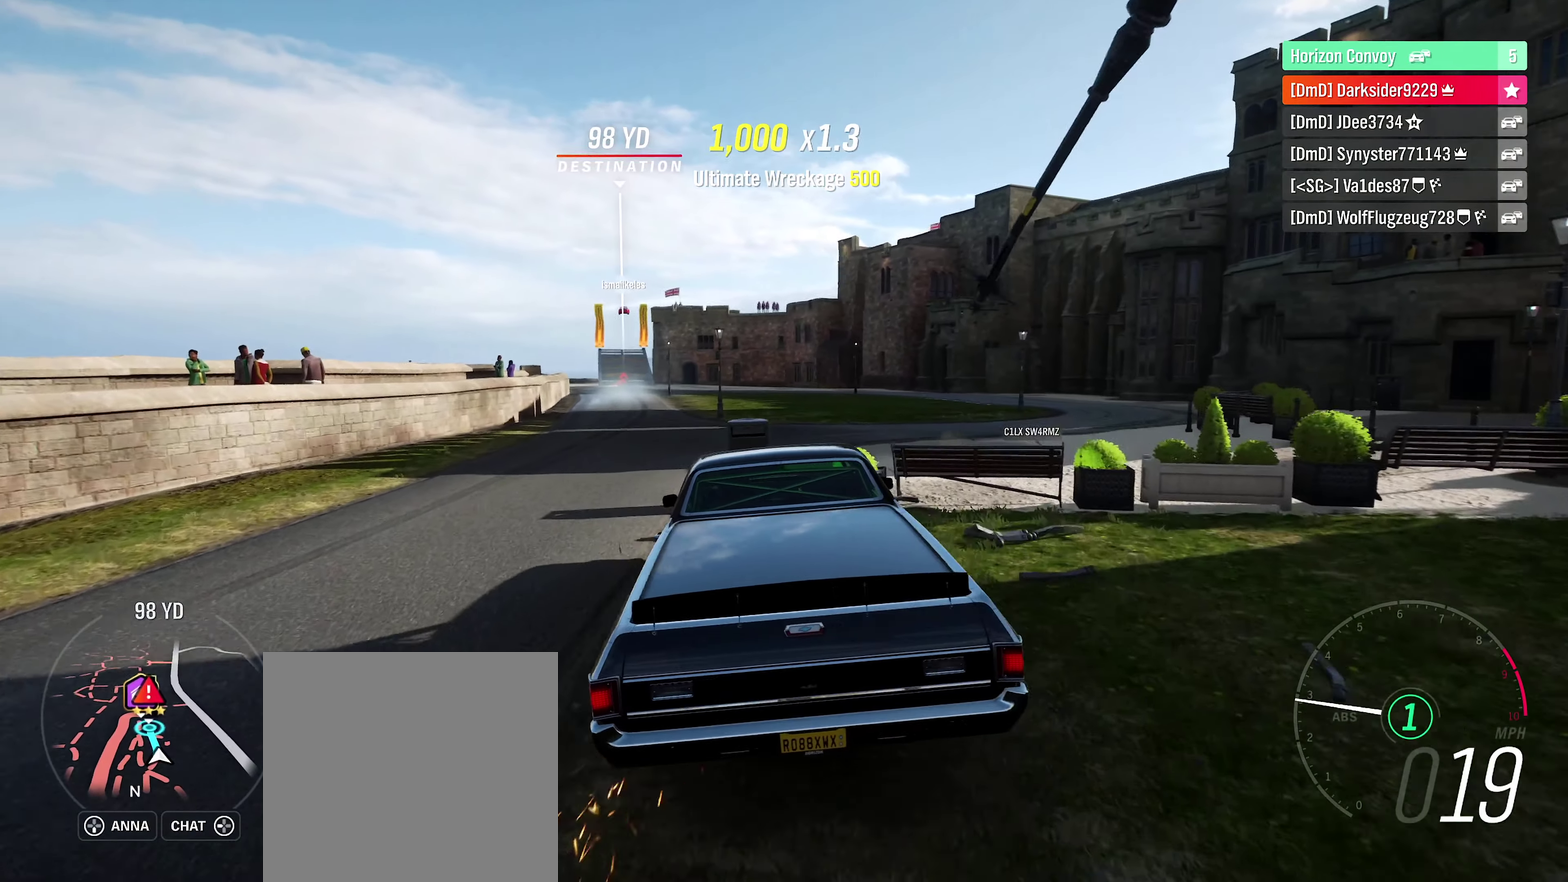
{"dt_ms": 400, "buttons": ["A"], "left_stick": "right", "right_stick": "center", "events": [[183, "A", "down"]]}
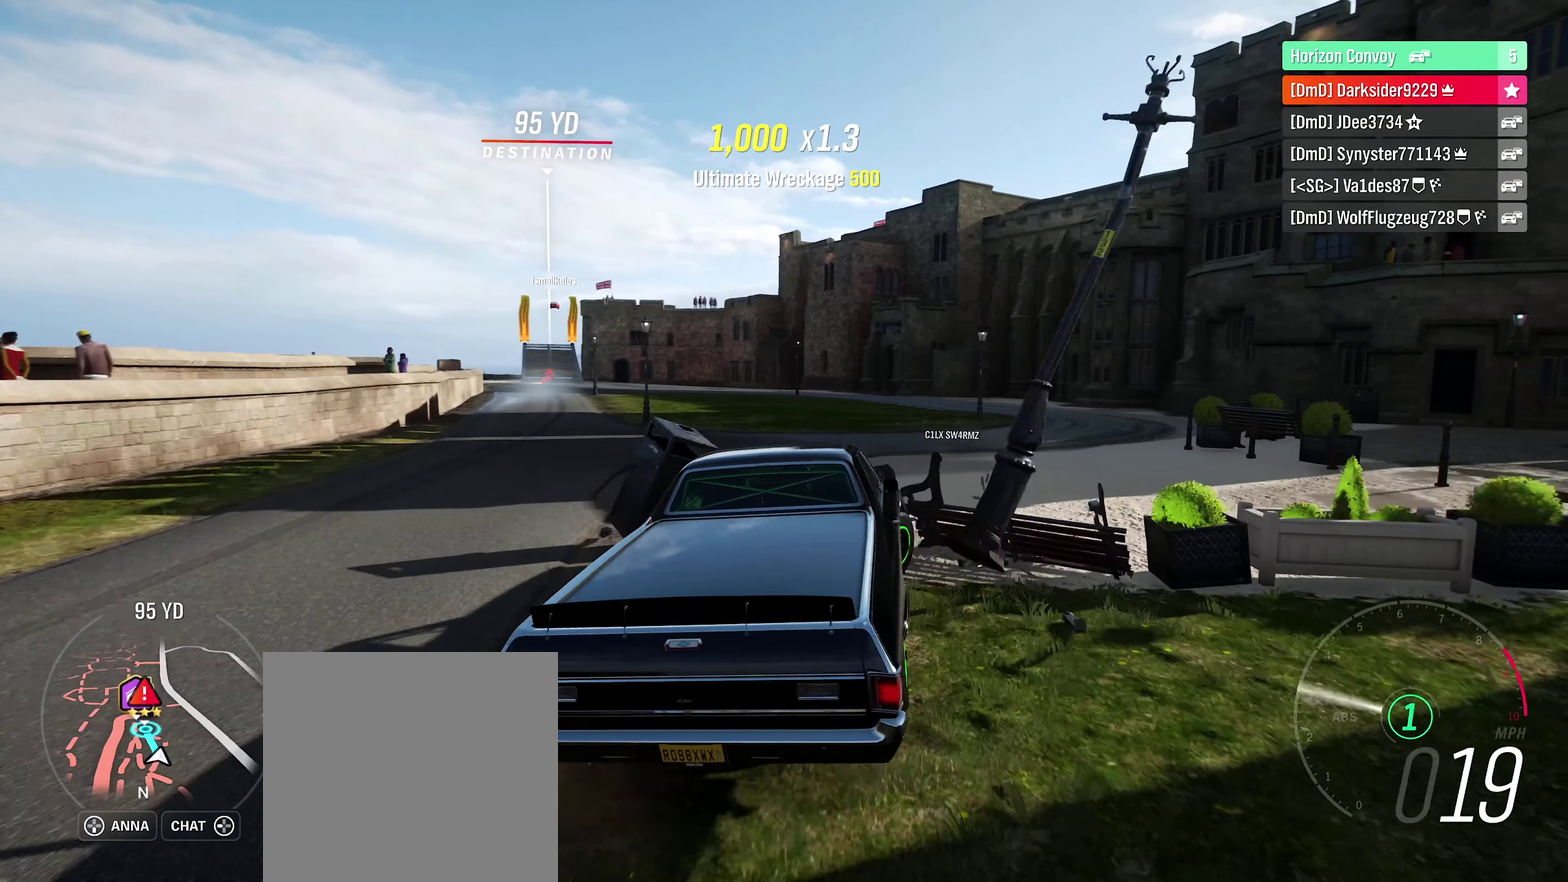
{"dt_ms": 600, "buttons": [], "left_stick": "left", "right_stick": "center", "events": [[150, "A", "up"], [150, "left_stick", "center"], [600, "left_stick", "left"]]}
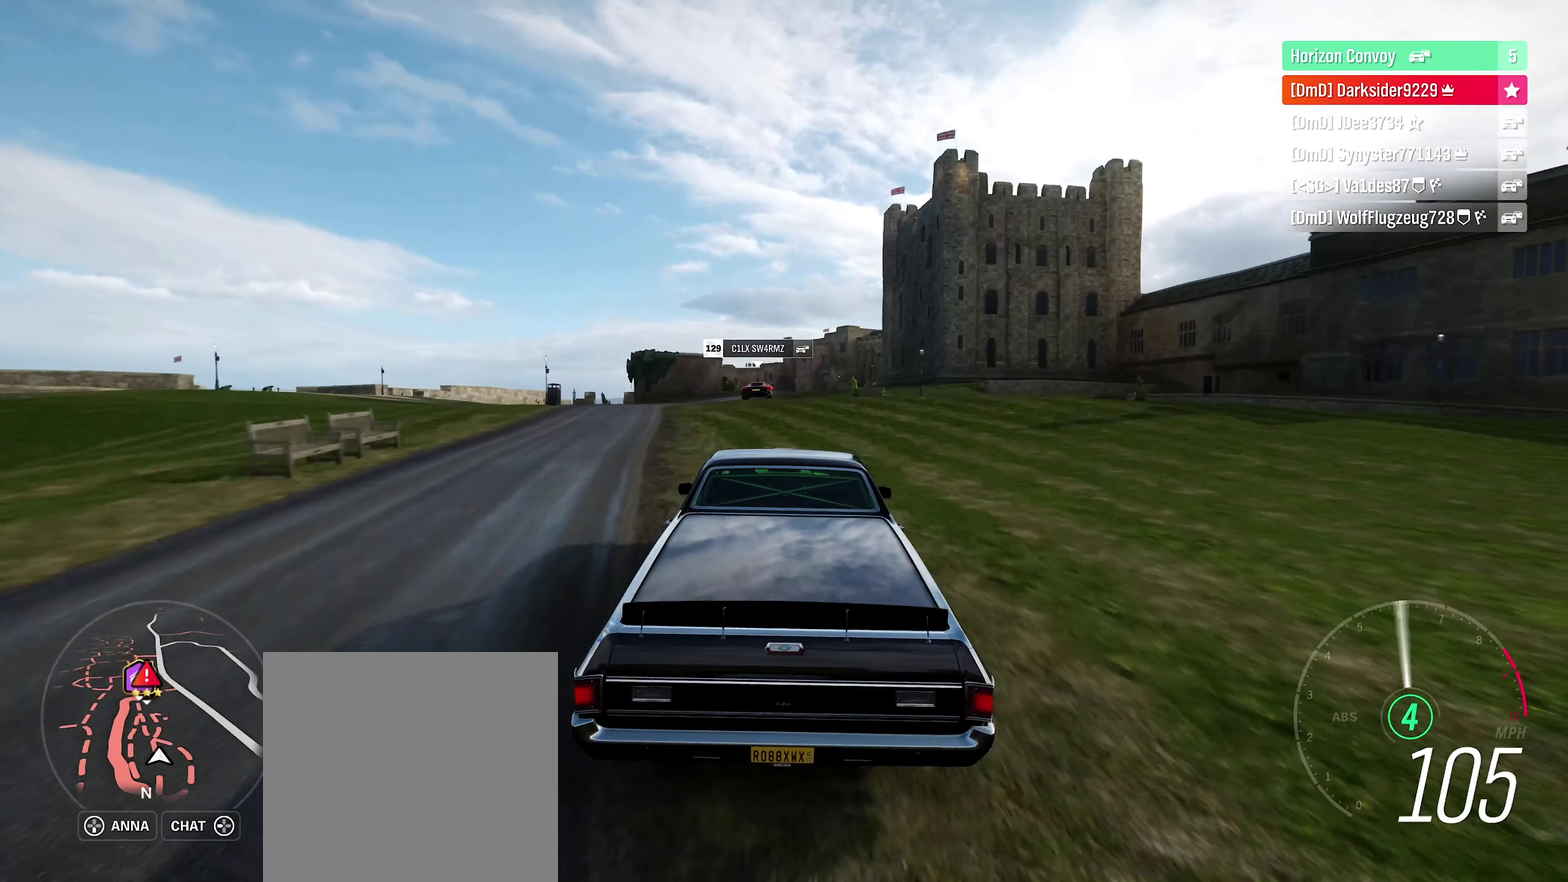
{"dt_ms": 350, "buttons": [], "left_stick": "left", "right_stick": "center", "events": [[100, "left_stick", "center"], [300, "left_stick", "left"]]}
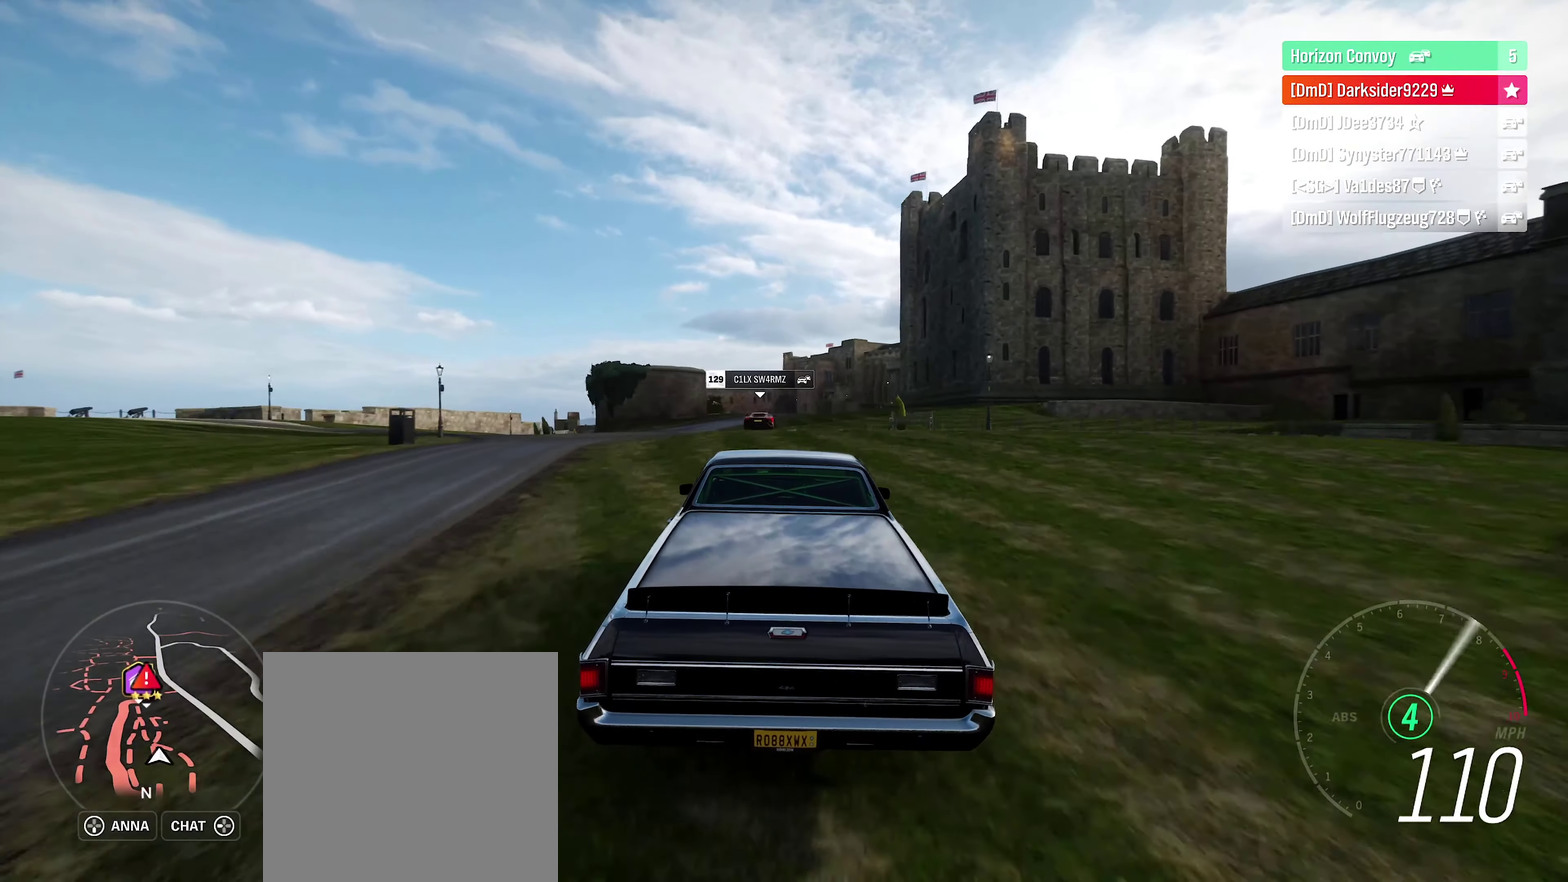
{"dt_ms": 500, "buttons": [], "left_stick": "center", "right_stick": "center", "events": [[150, "left_stick", "center"]]}
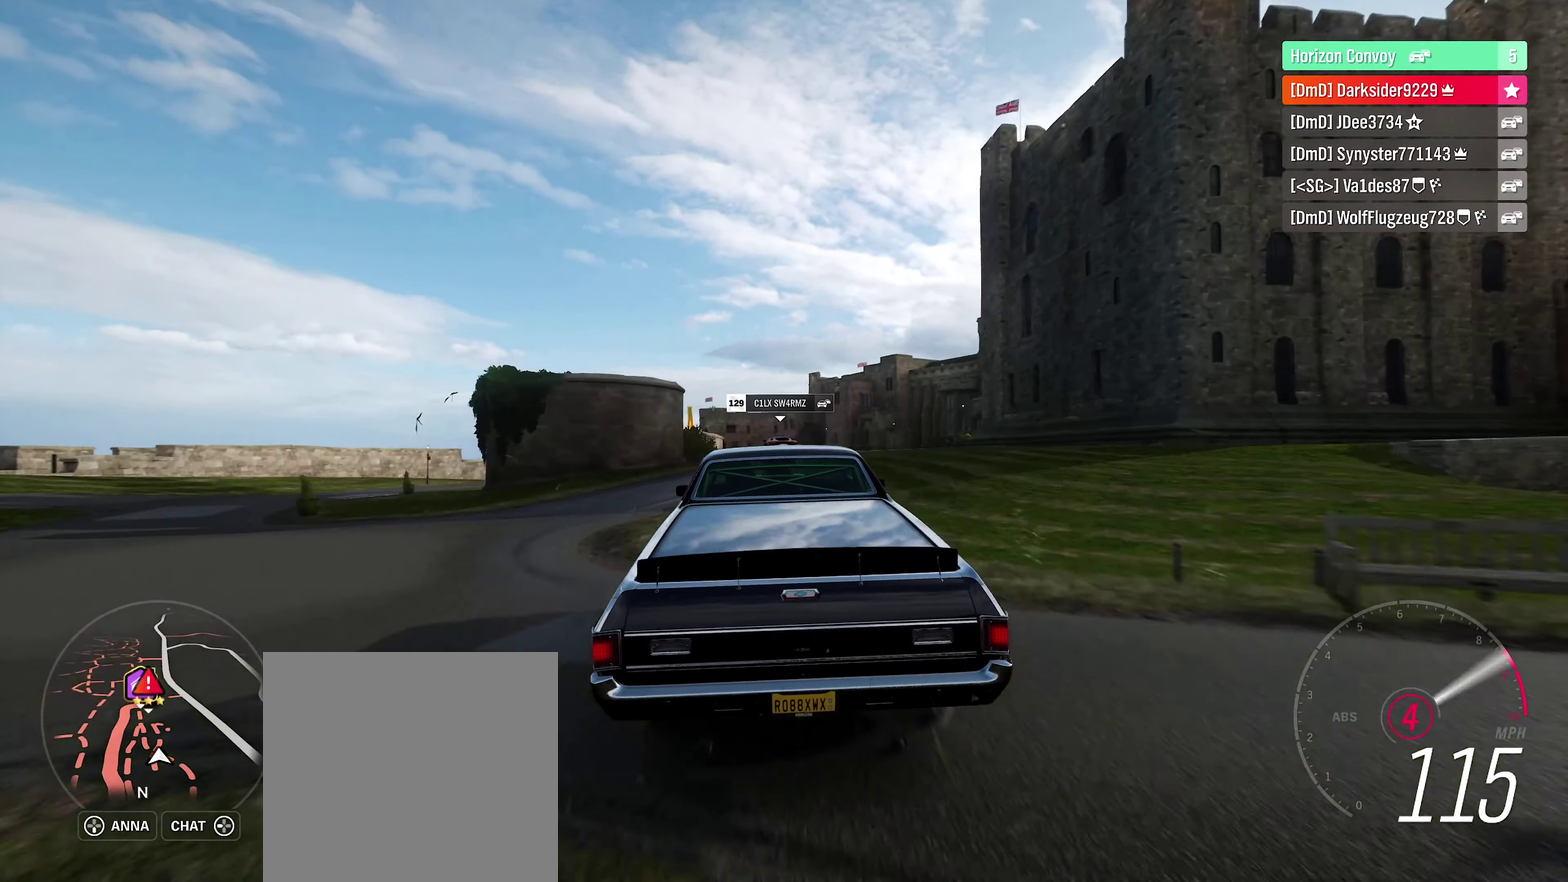
{"dt_ms": 250, "buttons": [], "left_stick": "left", "right_stick": "center", "events": [[250, "left_stick", "left"]]}
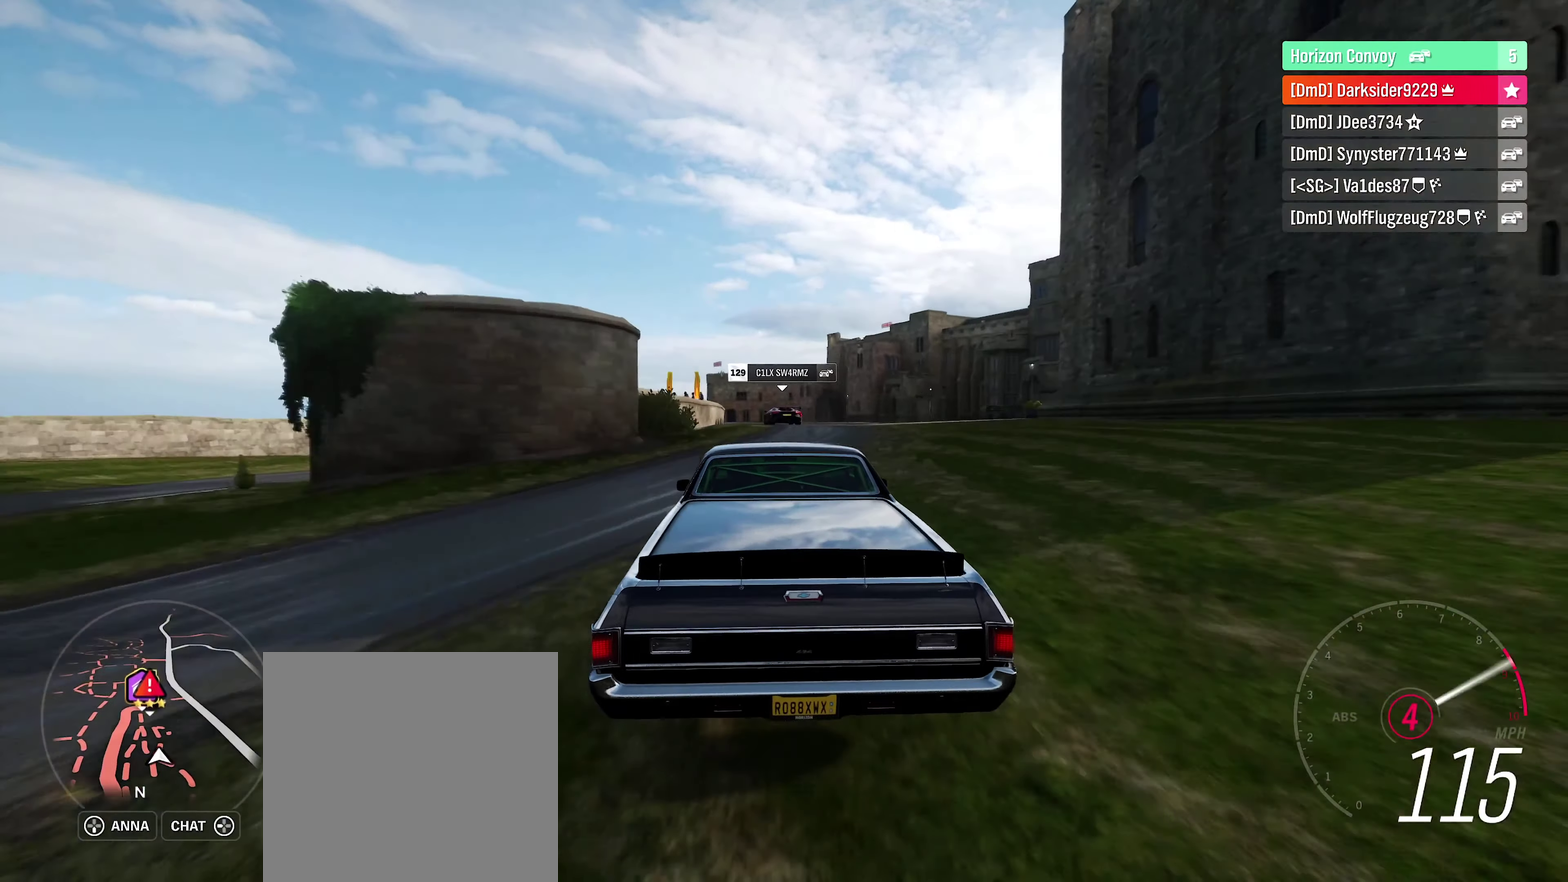
{"dt_ms": 600, "buttons": [], "left_stick": "left", "right_stick": "center", "events": [[300, "left_stick", "center"], [566, "left_stick", "left"]]}
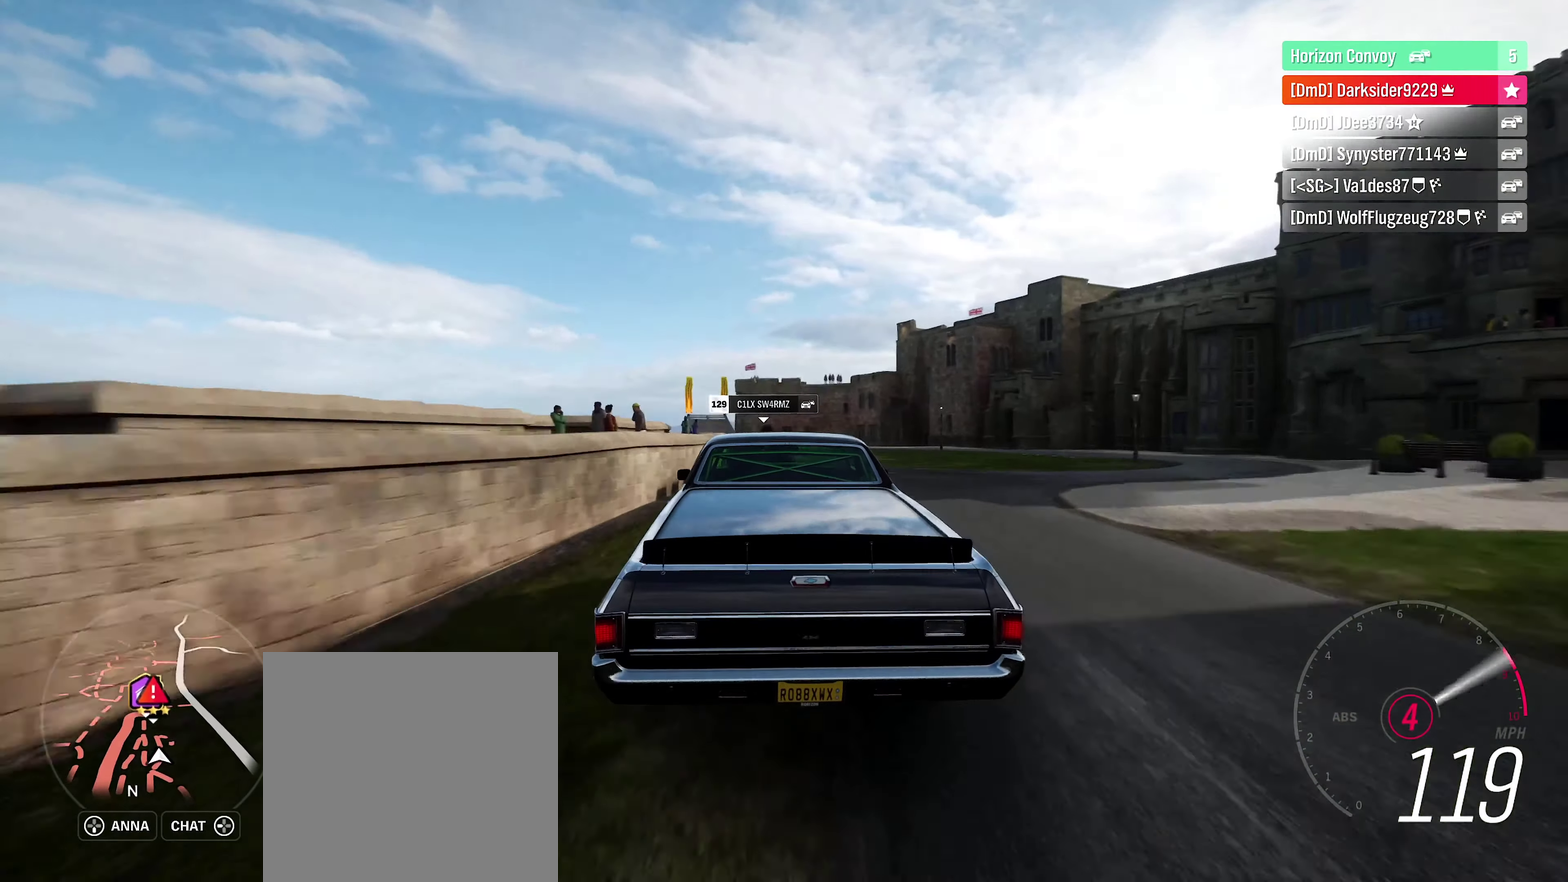
{"dt_ms": 600, "buttons": [], "left_stick": "left", "right_stick": "center", "events": [[300, "left_stick", "center"], [533, "left_stick", "left"]]}
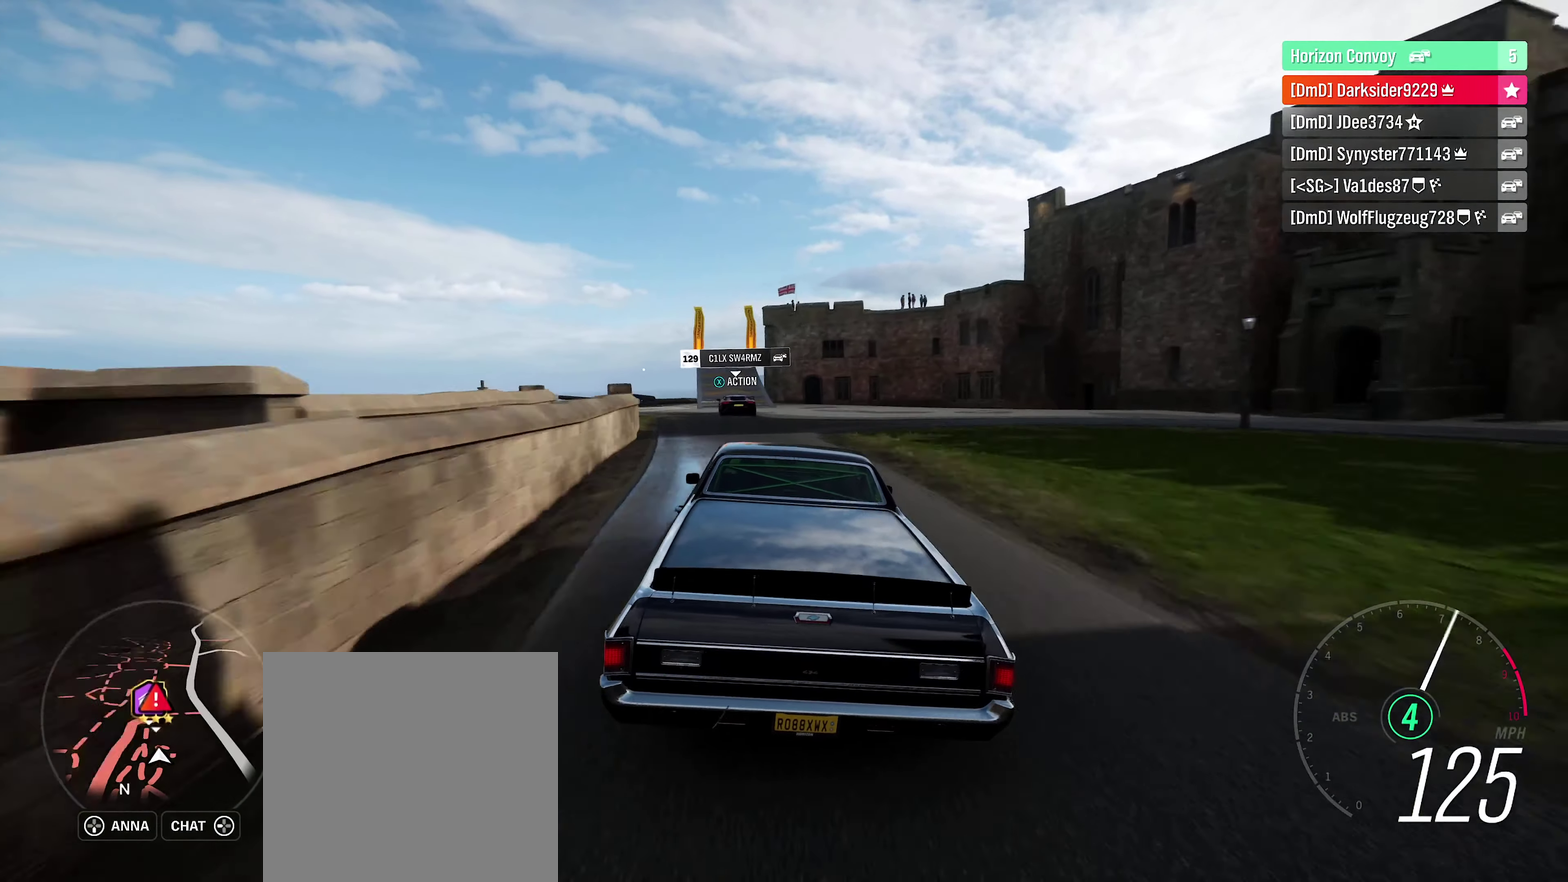
{"dt_ms": 700, "buttons": [], "left_stick": "left", "right_stick": "center", "events": [[250, "left_stick", "center"], [600, "left_stick", "left"]]}